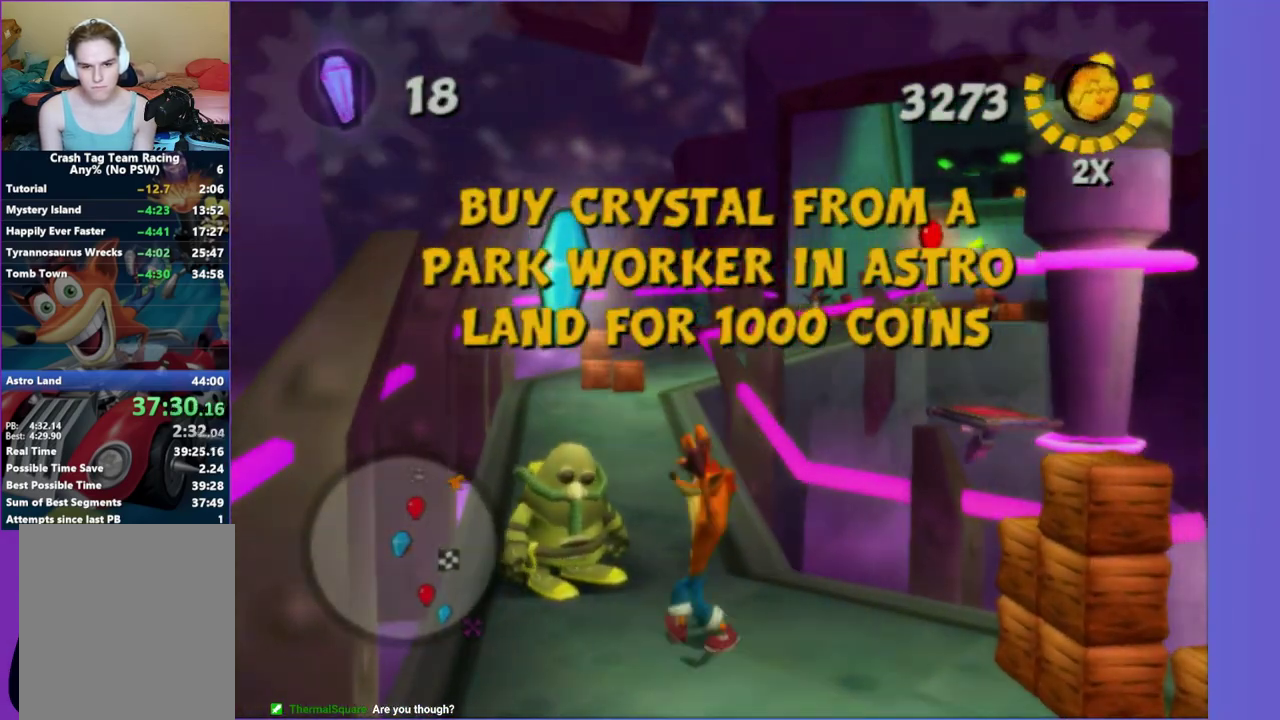
Gameplay with a controller (Xbox layout); each line is a JSON object with the inputs held at the frame after it. "events" lists button and stick changes between this image and that frame as [ms after this image, input, new state], when the widget could be followed in between. Not read: L3 R3.
{"buttons": ["A"], "left_stick": "center", "right_stick": "center", "events": [[33, "left_stick", "up-left"], [217, "Y", "down"], [217, "left_stick", "center"], [317, "Y", "up"], [383, "DPAD_RIGHT", "down"], [483, "DPAD_RIGHT", "up"], [500, "A", "down"]]}
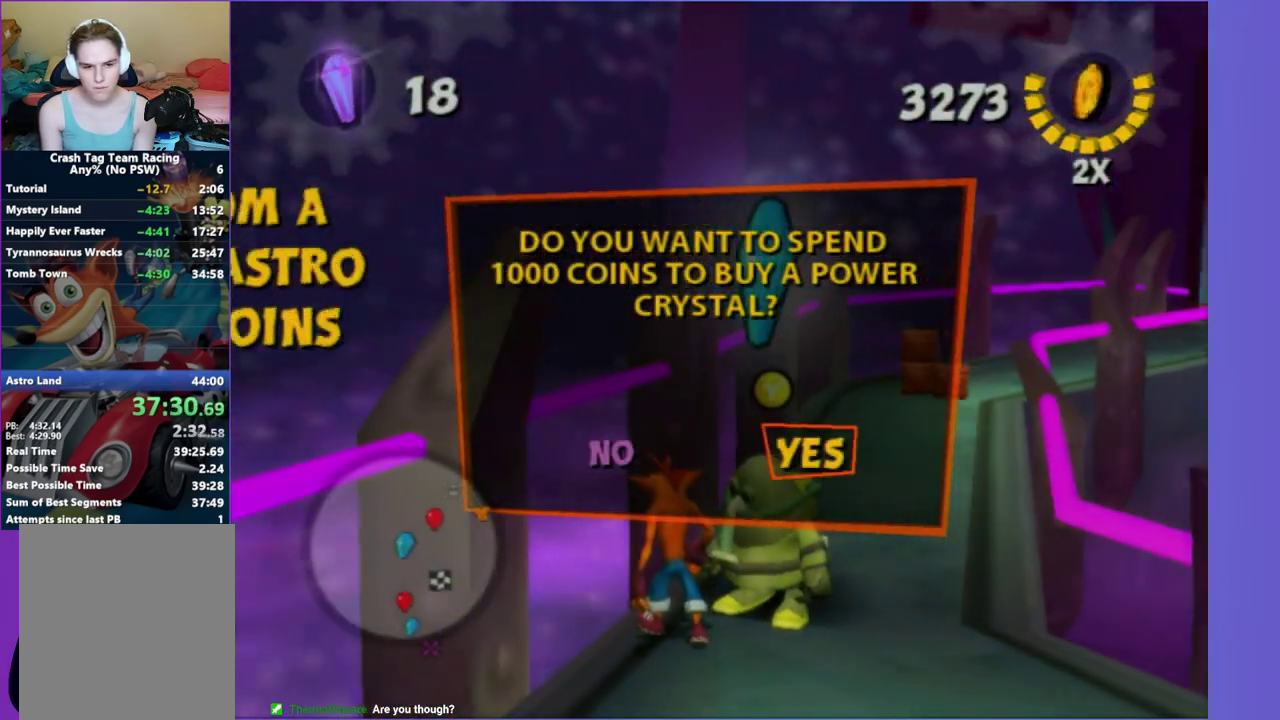
{"buttons": ["A"], "left_stick": "center", "right_stick": "center", "events": [[117, "A", "up"], [233, "A", "down"], [333, "A", "up"], [433, "A", "down"]]}
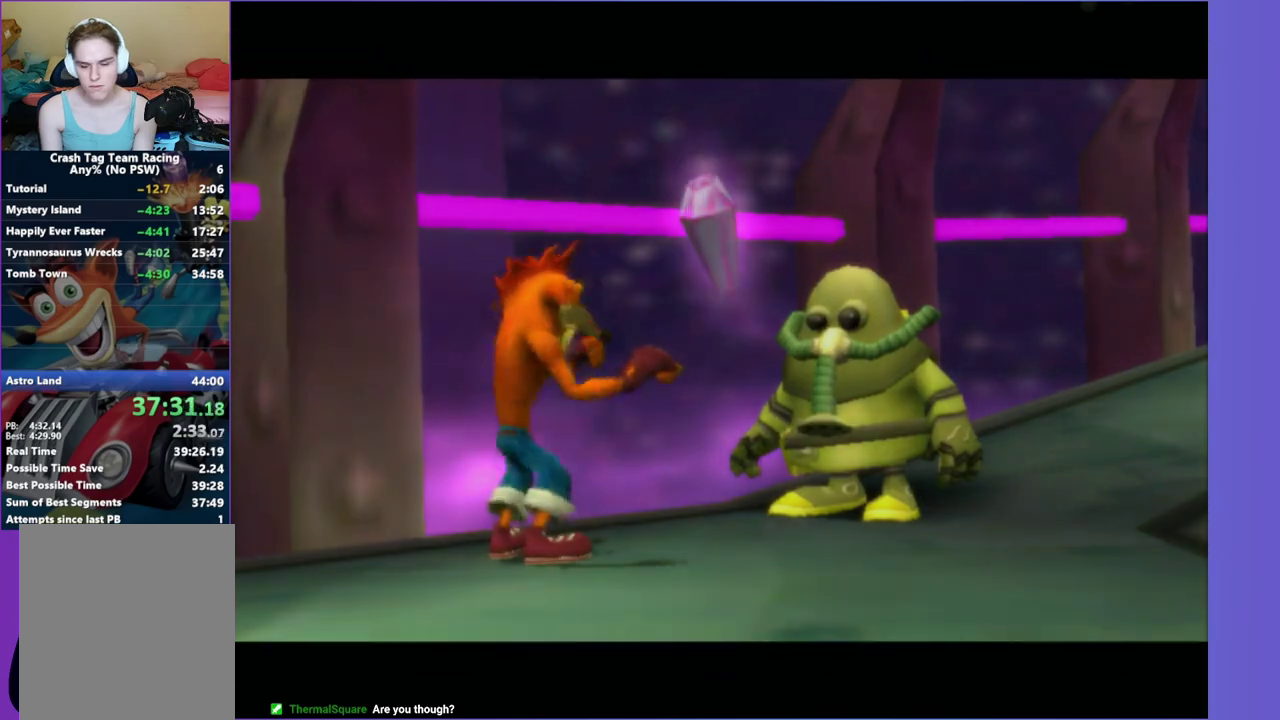
{"buttons": ["A"], "left_stick": "center", "right_stick": "center", "events": [[33, "A", "up"], [117, "A", "down"], [183, "A", "up"], [283, "A", "down"], [367, "A", "up"], [467, "A", "down"]]}
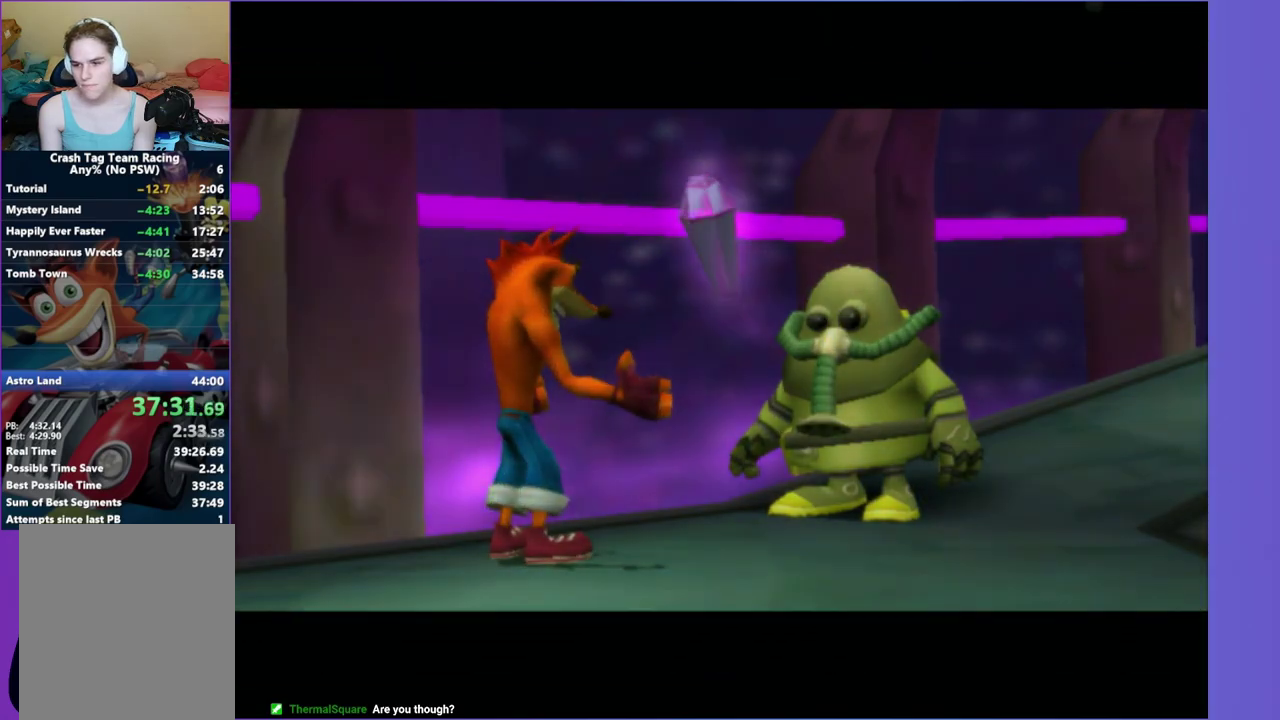
{"buttons": [], "left_stick": "center", "right_stick": "center", "events": [[50, "A", "up"], [167, "A", "down"], [250, "A", "up"]]}
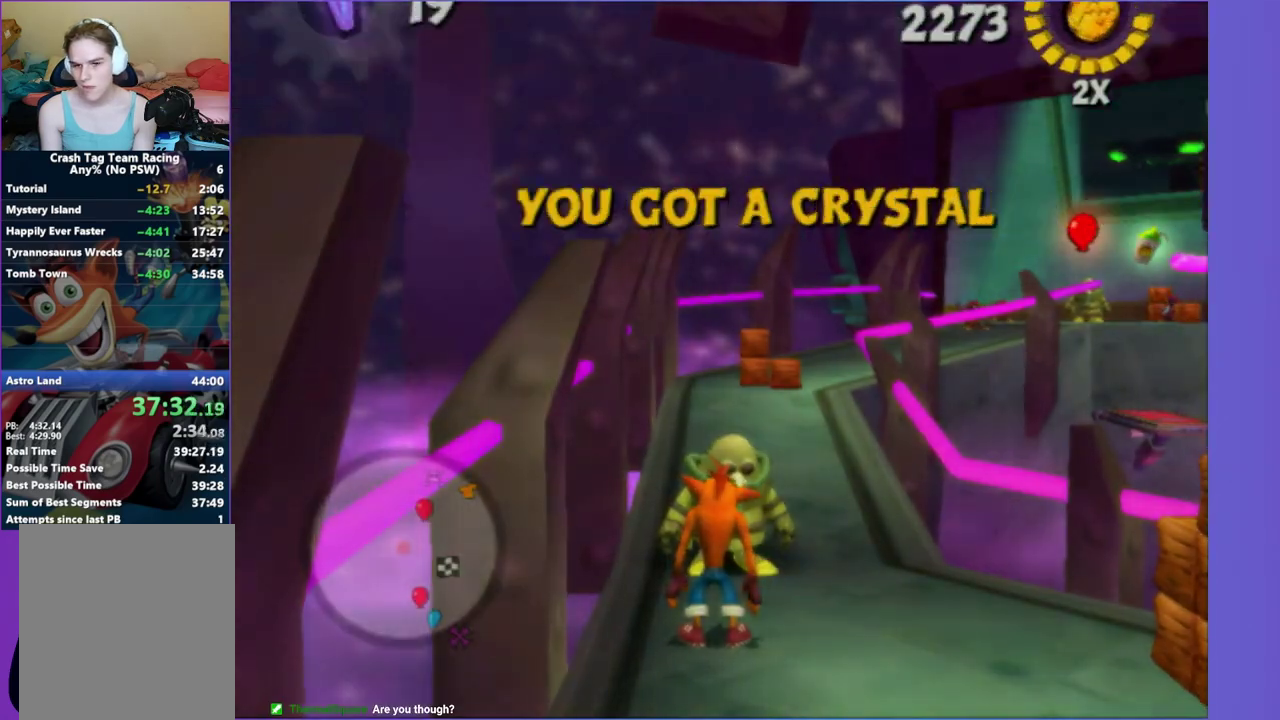
{"buttons": [], "left_stick": "right", "right_stick": "left", "events": [[33, "right_stick", "left"], [50, "left_stick", "down-right"], [383, "left_stick", "right"]]}
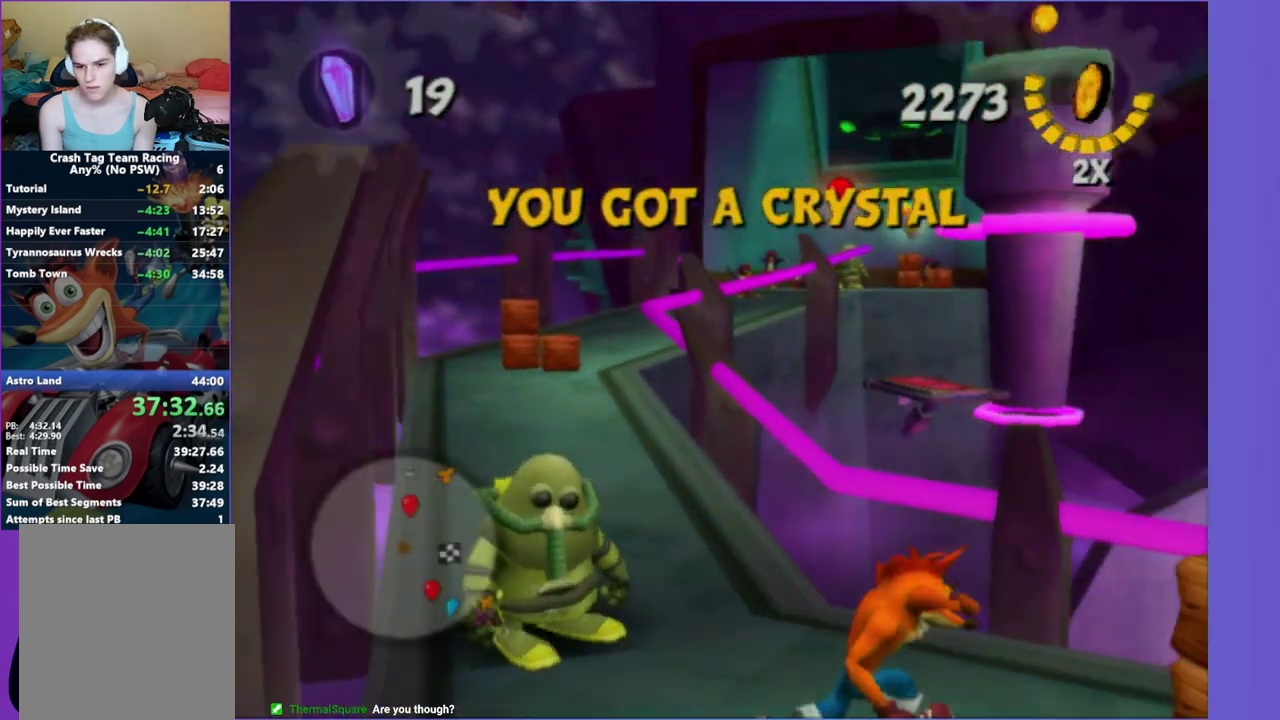
{"buttons": [], "left_stick": "right", "right_stick": "center", "events": [[50, "left_stick", "center"], [333, "right_stick", "center"], [400, "left_stick", "down-right"], [450, "left_stick", "right"]]}
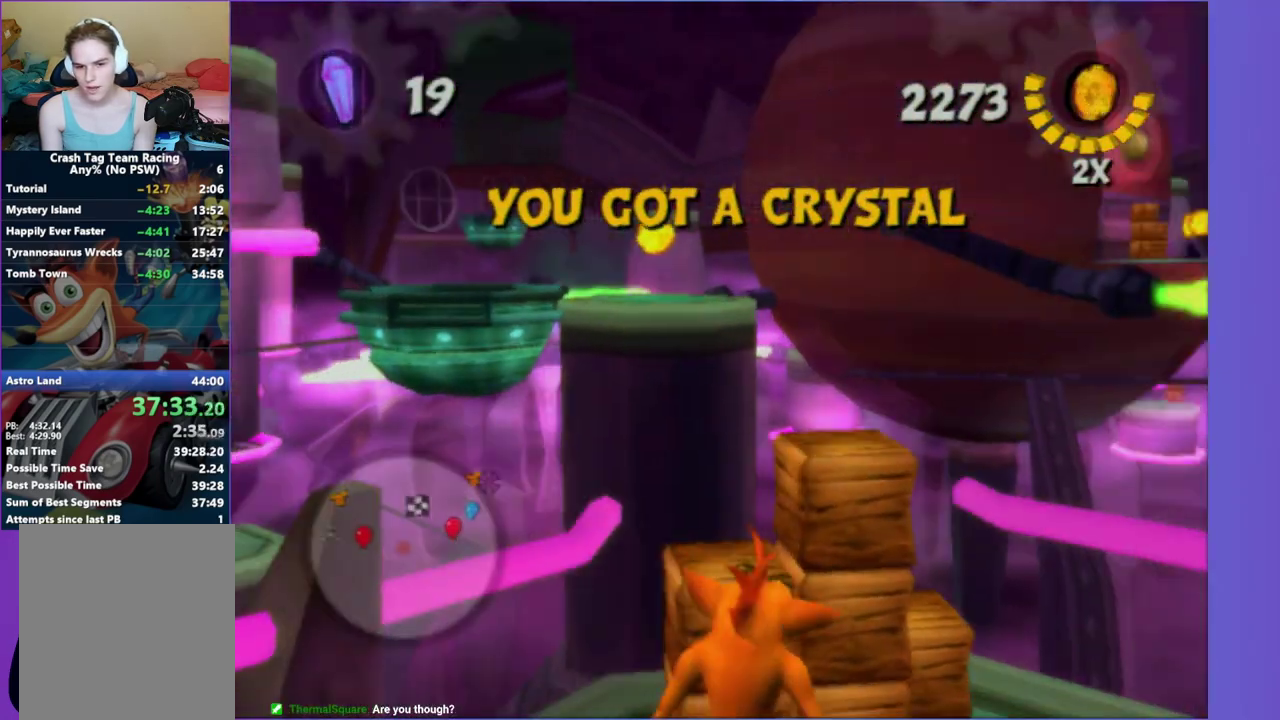
{"buttons": ["A"], "left_stick": "left", "right_stick": "center", "events": [[100, "right_stick", "right"], [133, "left_stick", "up-right"], [217, "left_stick", "up"], [333, "left_stick", "up-left"], [333, "right_stick", "center"], [450, "A", "down"], [500, "left_stick", "left"]]}
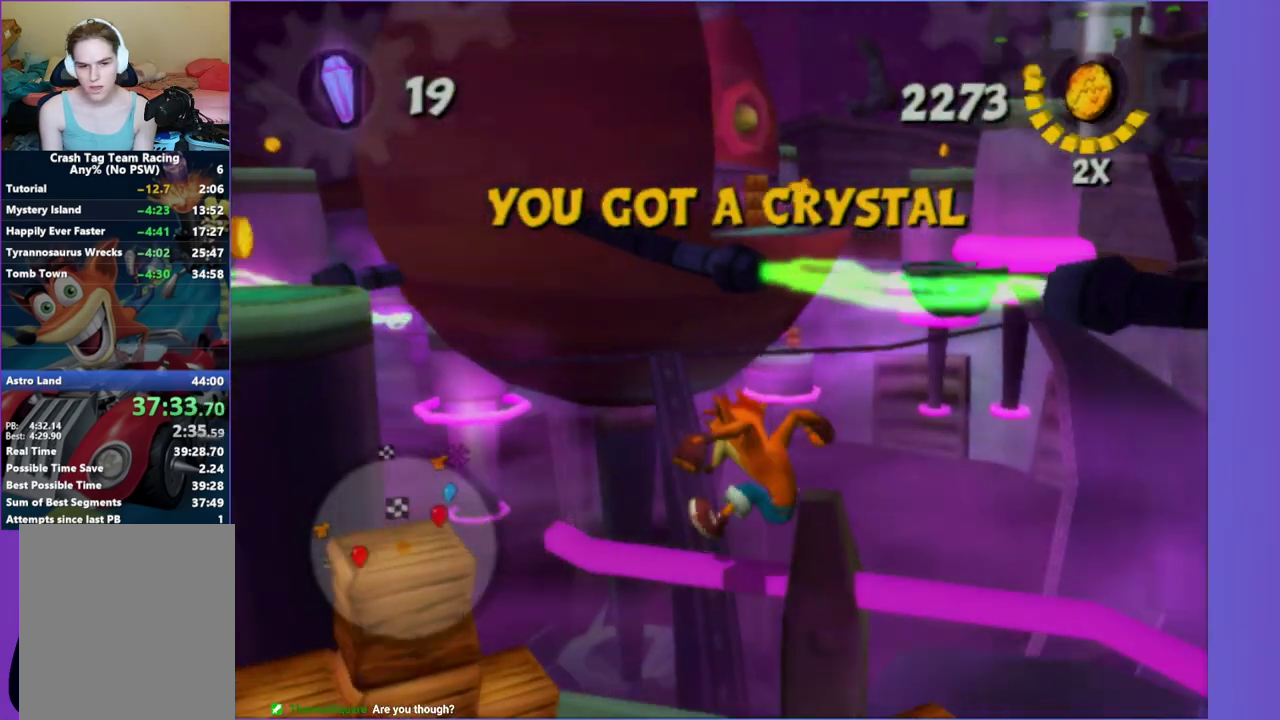
{"buttons": ["A"], "left_stick": "up-left", "right_stick": "center", "events": [[67, "left_stick", "up-left"], [217, "A", "up"], [467, "A", "down"]]}
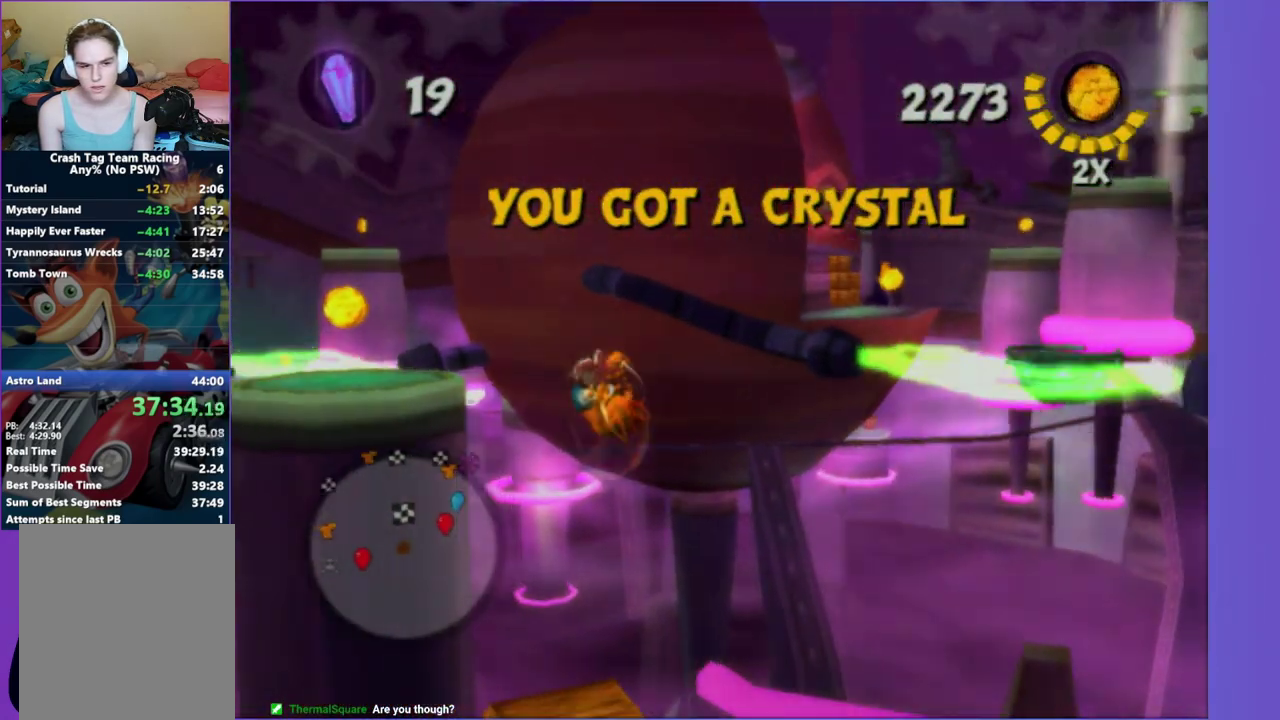
{"buttons": [], "left_stick": "center", "right_stick": "center", "events": [[133, "A", "up"], [133, "left_stick", "up"], [317, "left_stick", "center"]]}
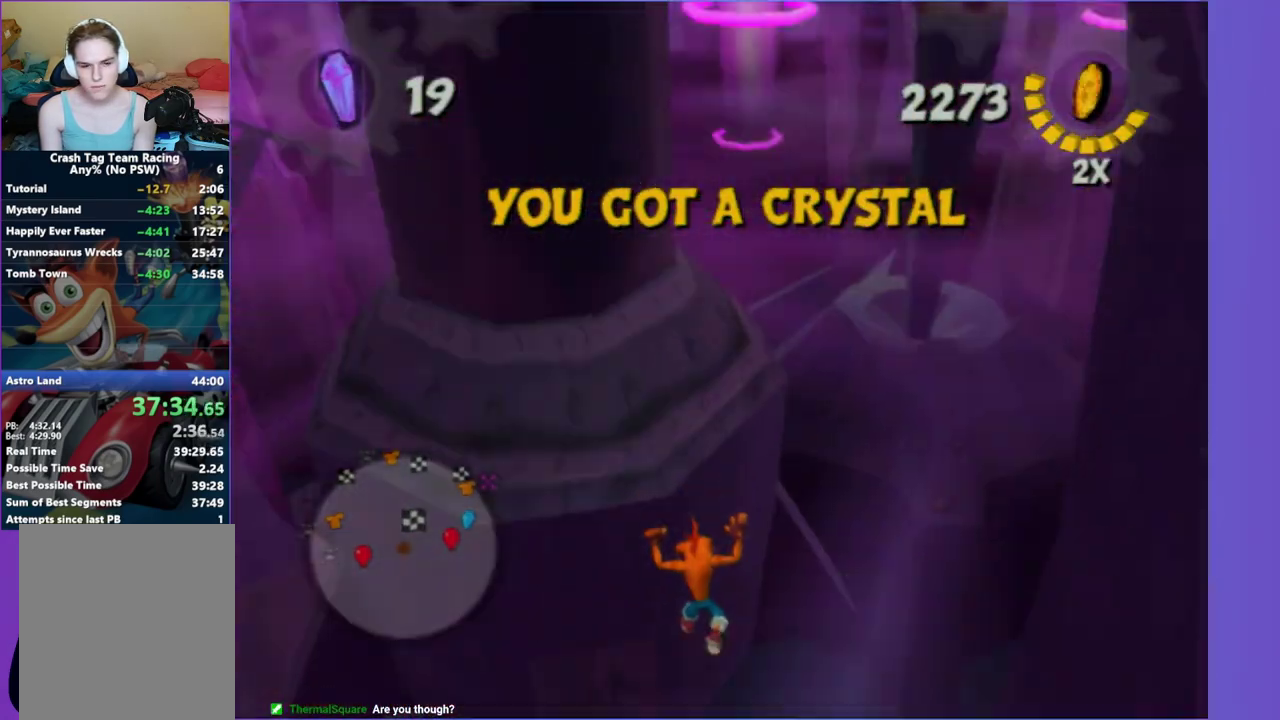
{"buttons": [], "left_stick": "center", "right_stick": "center", "events": [[283, "A", "down"], [400, "A", "up"]]}
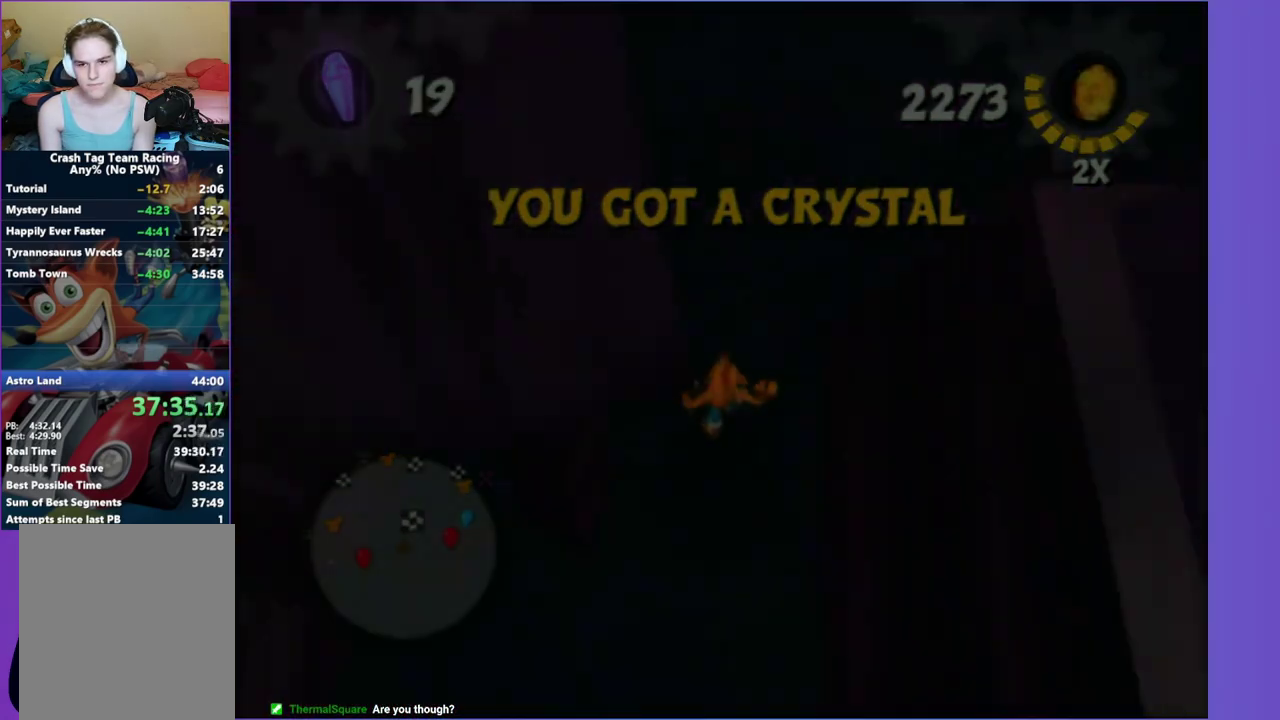
{"buttons": ["A"], "left_stick": "center", "right_stick": "center", "events": [[17, "A", "down"], [117, "A", "up"], [250, "A", "down"], [333, "A", "up"], [450, "A", "down"]]}
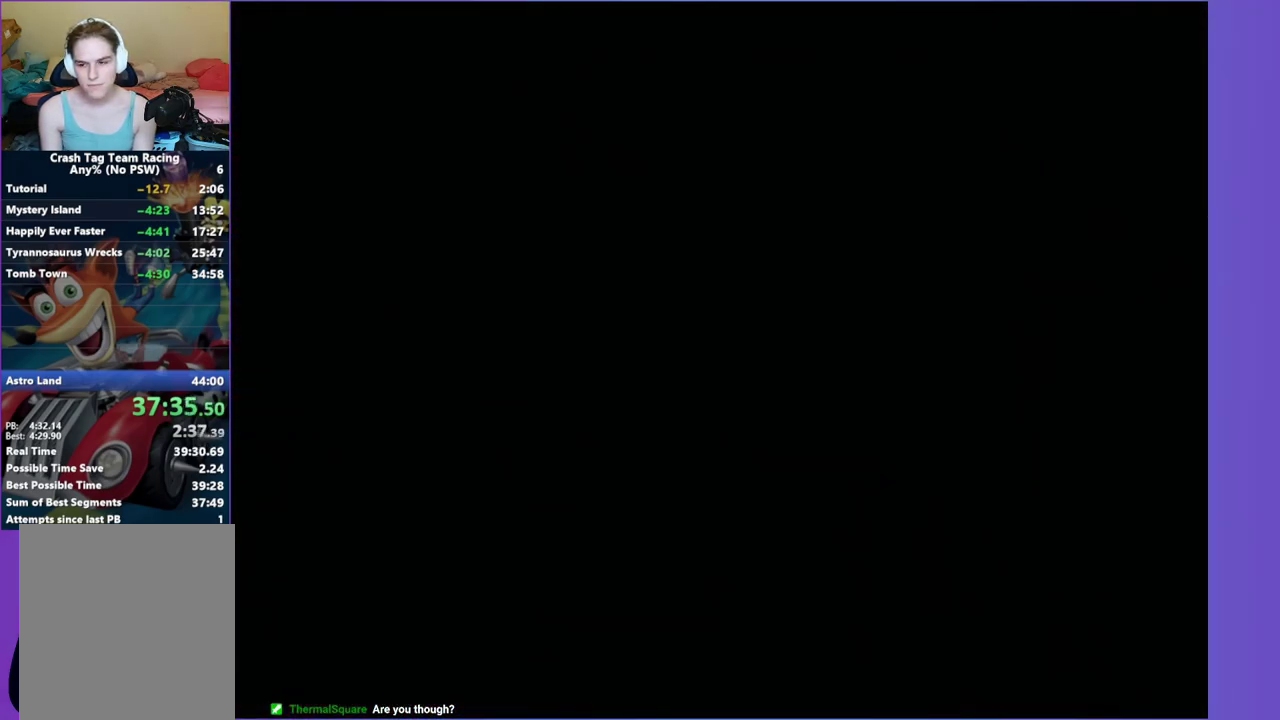
{"buttons": [], "left_stick": "center", "right_stick": "right", "events": [[33, "A", "up"], [417, "right_stick", "right"]]}
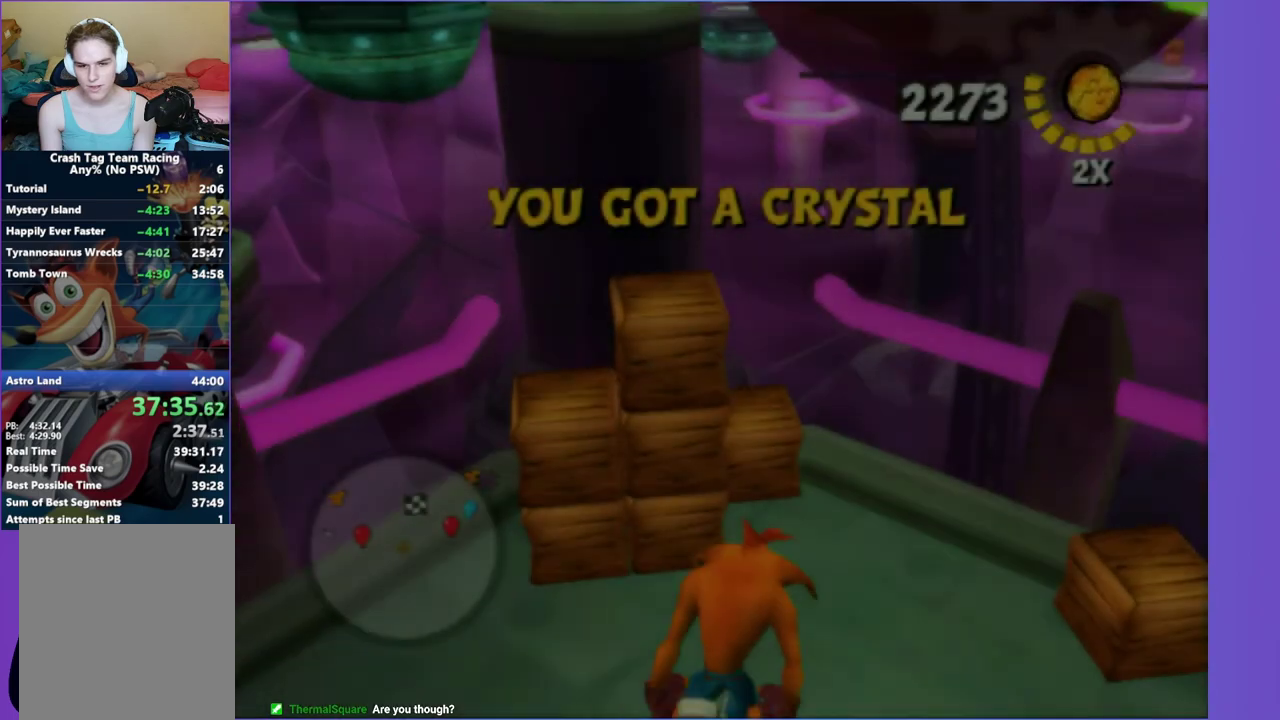
{"buttons": [], "left_stick": "up", "right_stick": "center", "events": [[150, "left_stick", "up-right"], [183, "right_stick", "center"], [467, "left_stick", "up"]]}
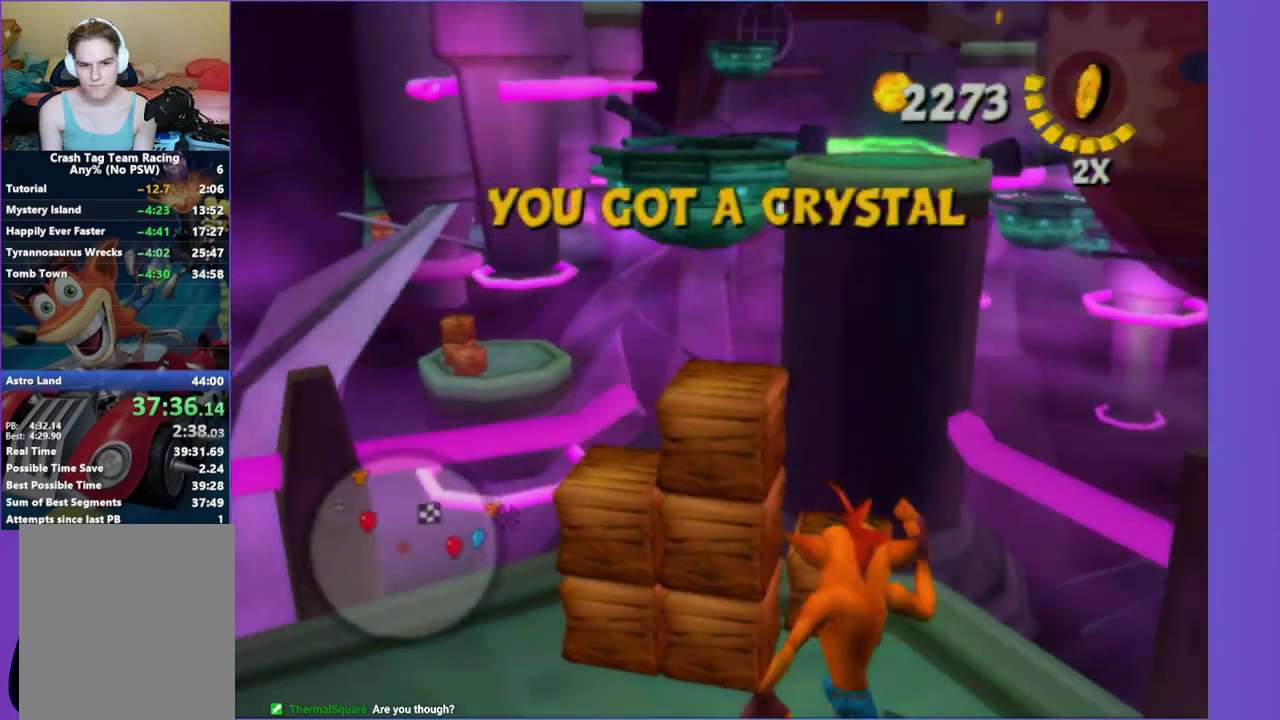
{"buttons": [], "left_stick": "up", "right_stick": "center", "events": [[17, "A", "down"], [317, "A", "up"]]}
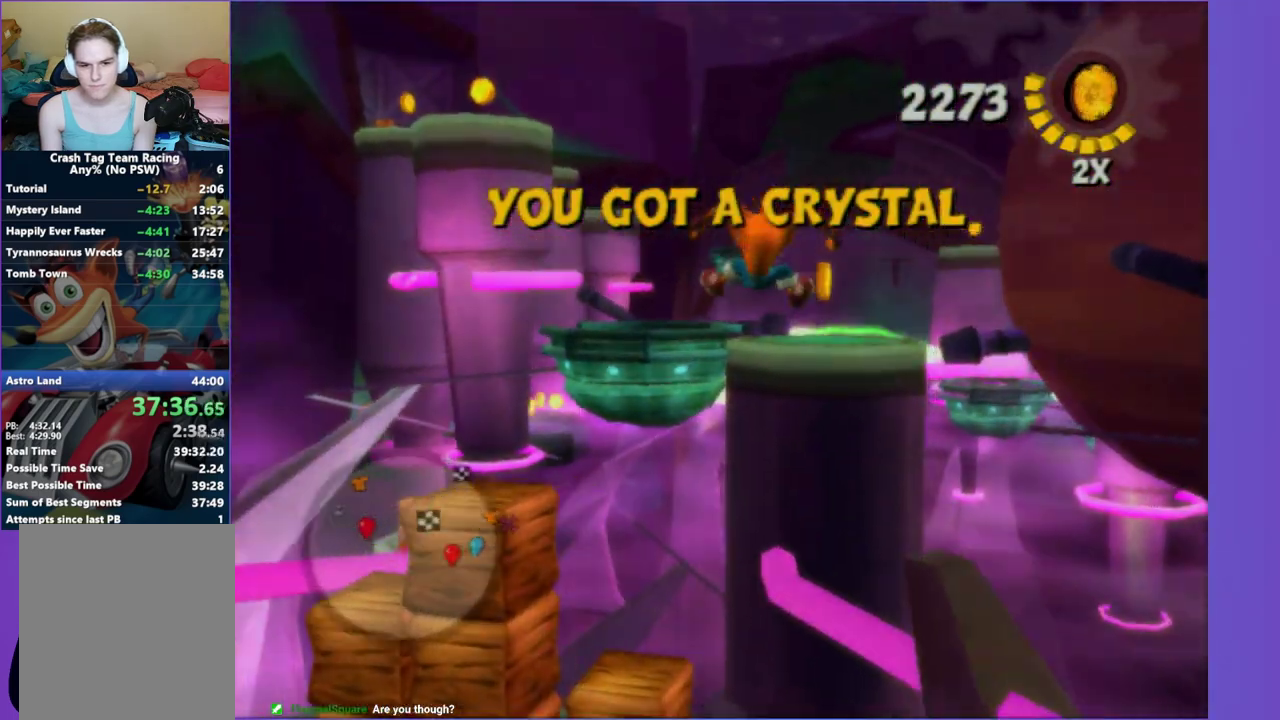
{"buttons": [], "left_stick": "up", "right_stick": "center", "events": [[17, "A", "down"], [183, "A", "up"], [267, "X", "down"], [417, "X", "up"]]}
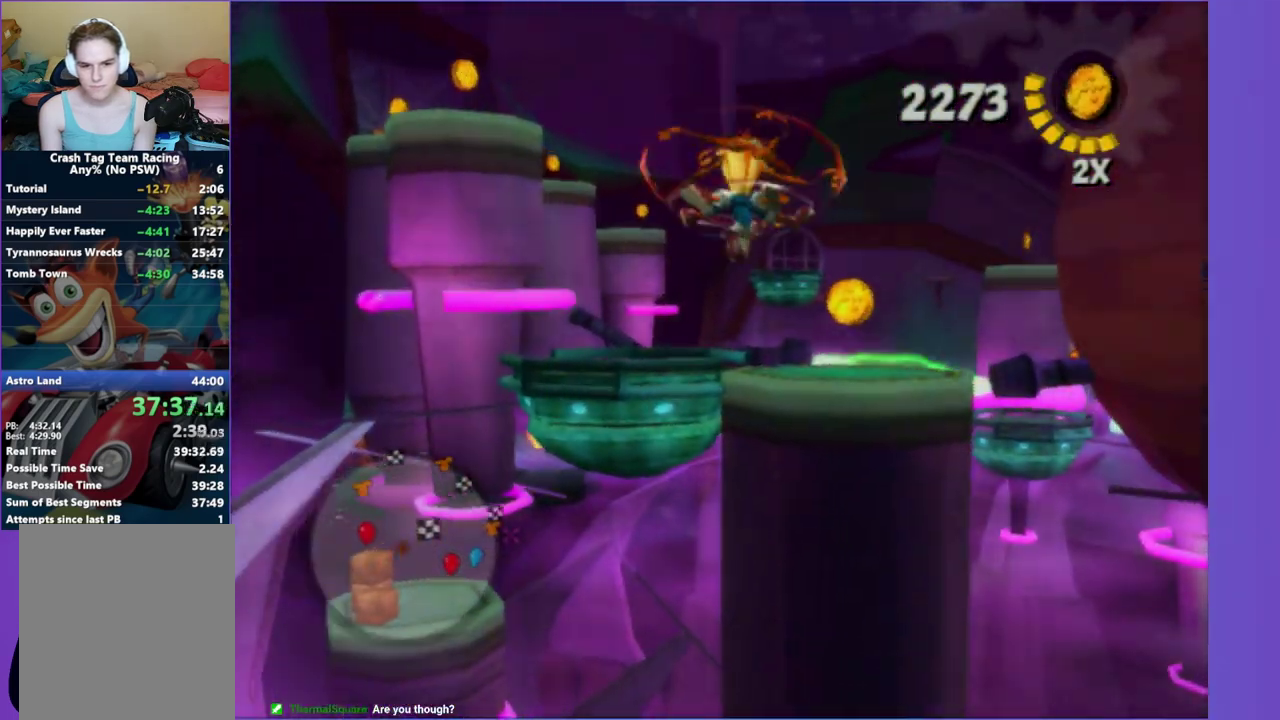
{"buttons": [], "left_stick": "center", "right_stick": "up-left", "events": [[33, "right_stick", "left"], [333, "left_stick", "center"], [350, "A", "down"], [383, "right_stick", "up-left"], [483, "A", "up"]]}
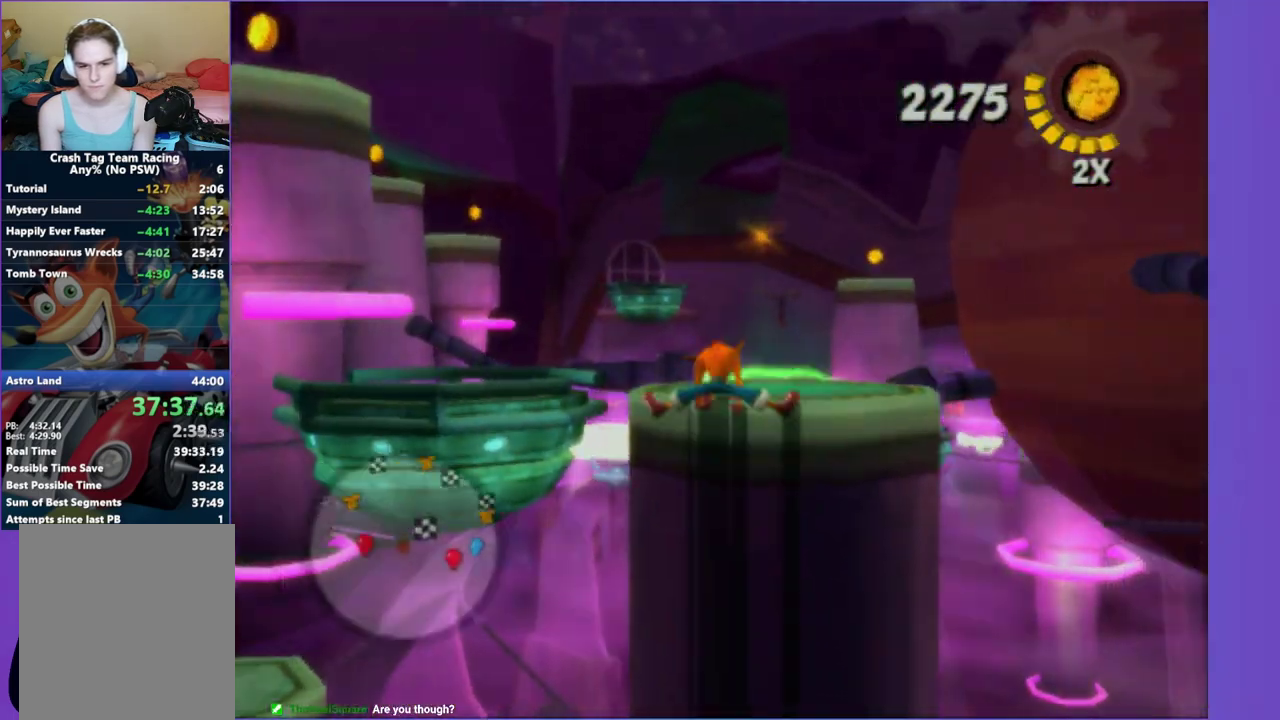
{"buttons": [], "left_stick": "center", "right_stick": "up-left", "events": [[233, "left_stick", "up-left"], [417, "left_stick", "center"]]}
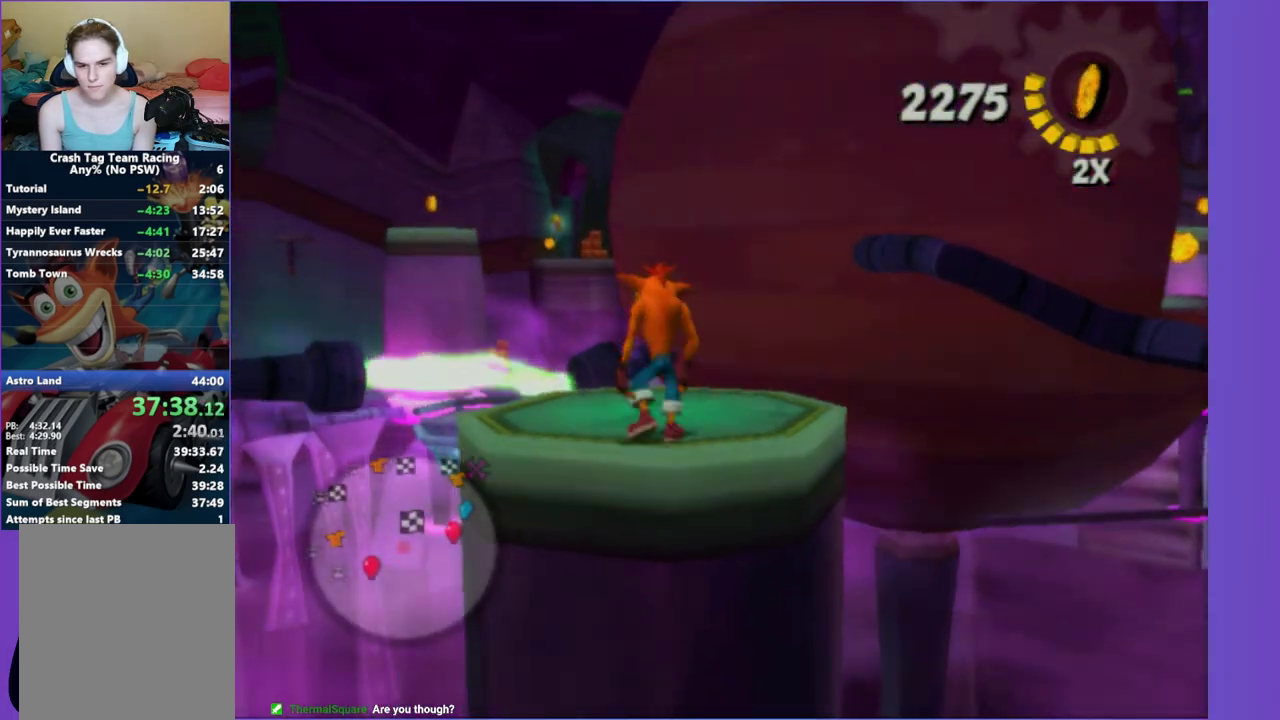
{"buttons": [], "left_stick": "center", "right_stick": "left", "events": [[183, "right_stick", "center"], [433, "right_stick", "left"]]}
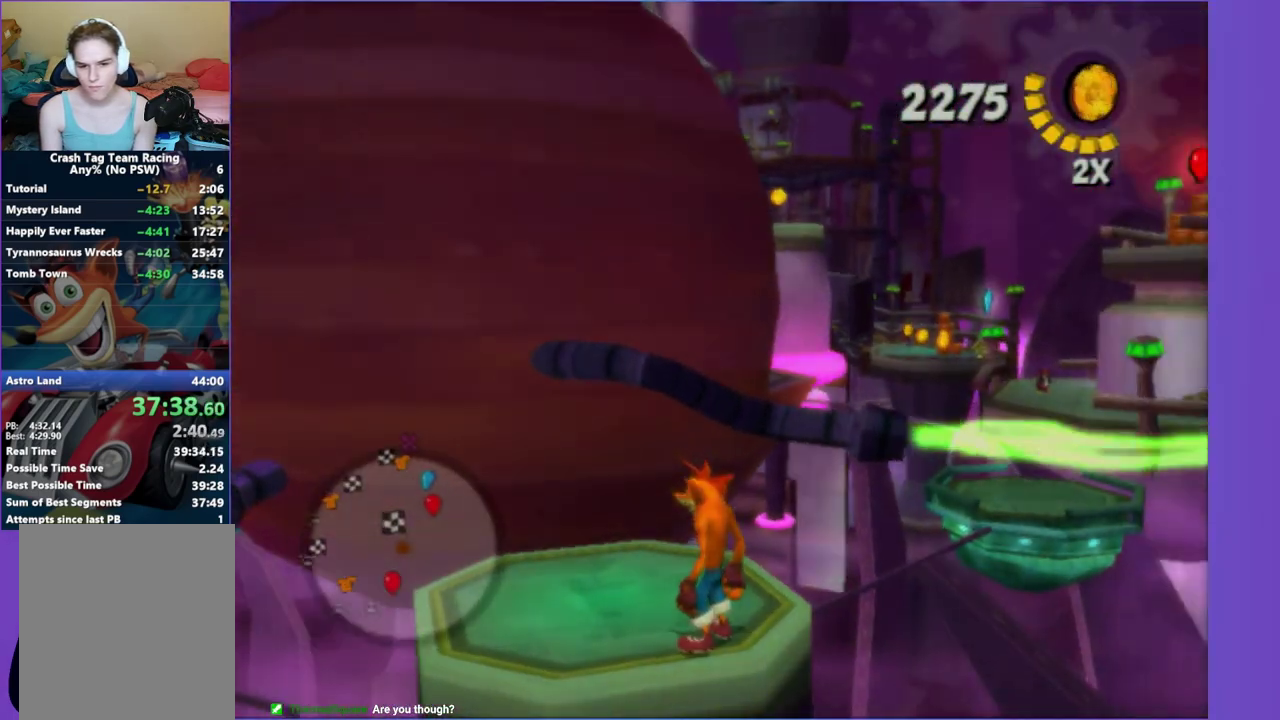
{"buttons": ["A"], "left_stick": "up-right", "right_stick": "center", "events": [[67, "left_stick", "left"], [100, "right_stick", "center"], [133, "left_stick", "up-left"], [183, "left_stick", "up"], [350, "A", "down"], [450, "left_stick", "up-right"]]}
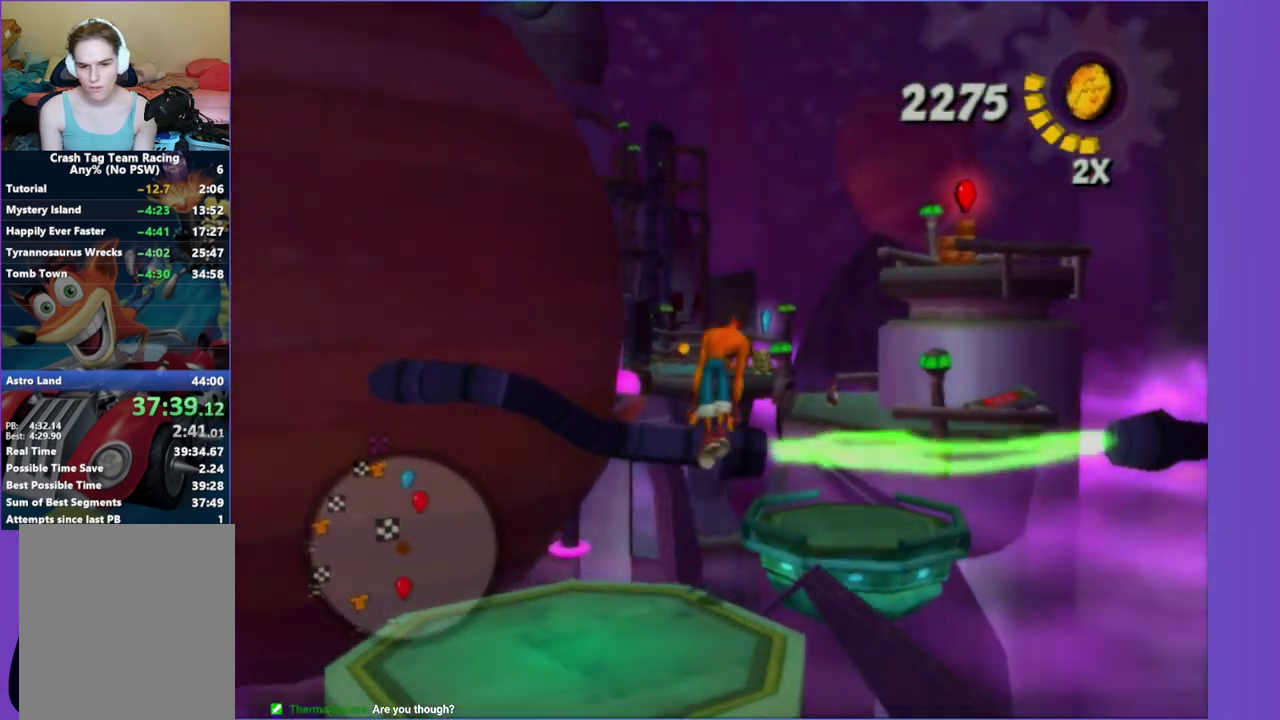
{"buttons": [], "left_stick": "center", "right_stick": "center", "events": [[50, "A", "up"], [400, "left_stick", "center"]]}
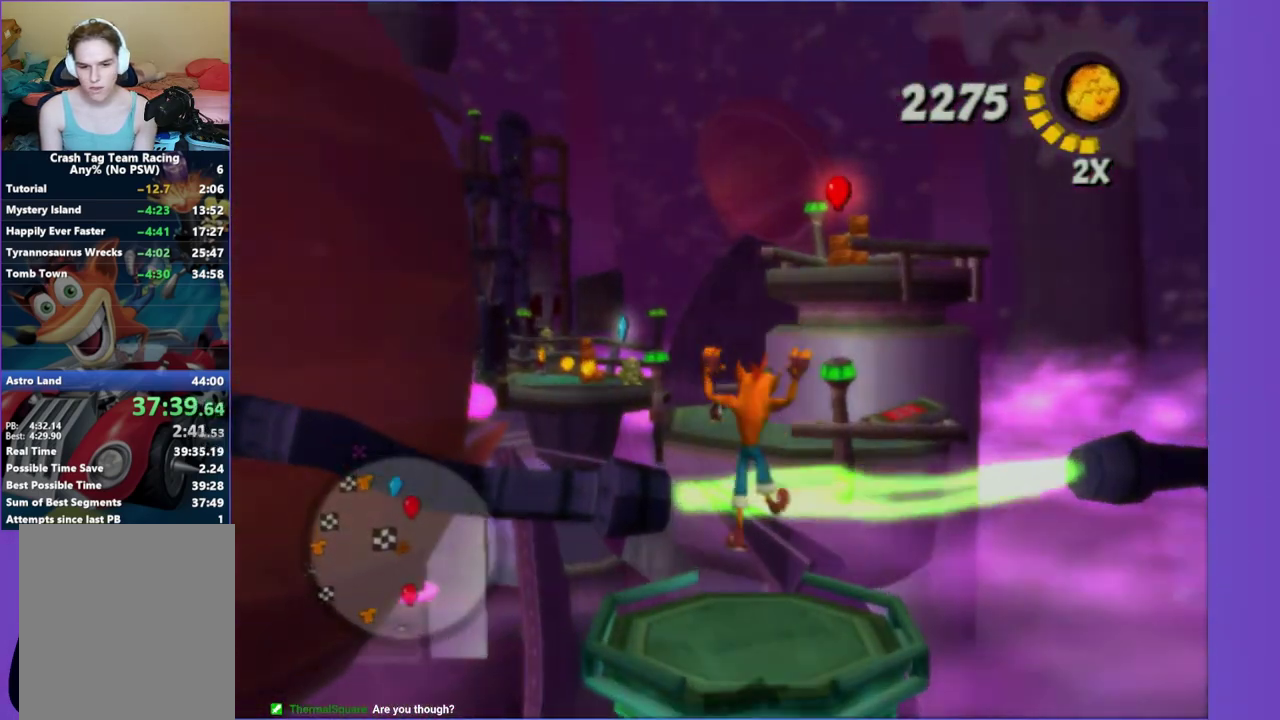
{"buttons": [], "left_stick": "center", "right_stick": "center", "events": []}
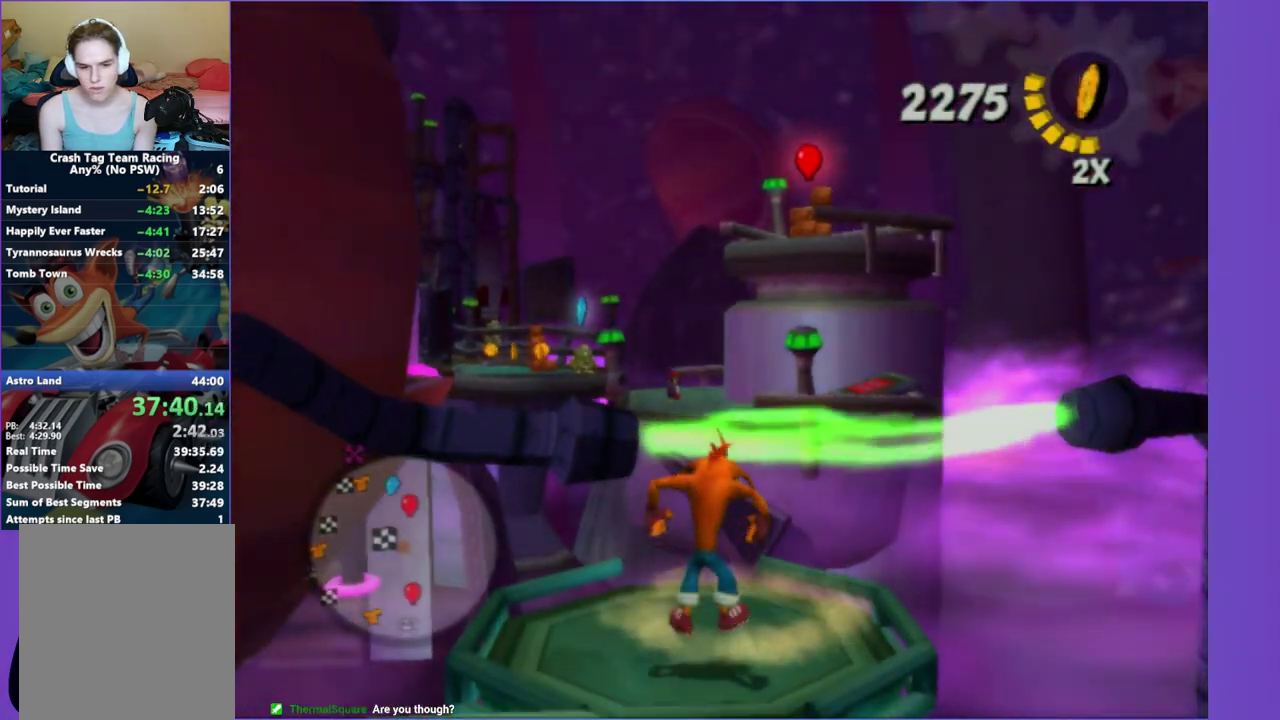
{"buttons": [], "left_stick": "center", "right_stick": "center", "events": []}
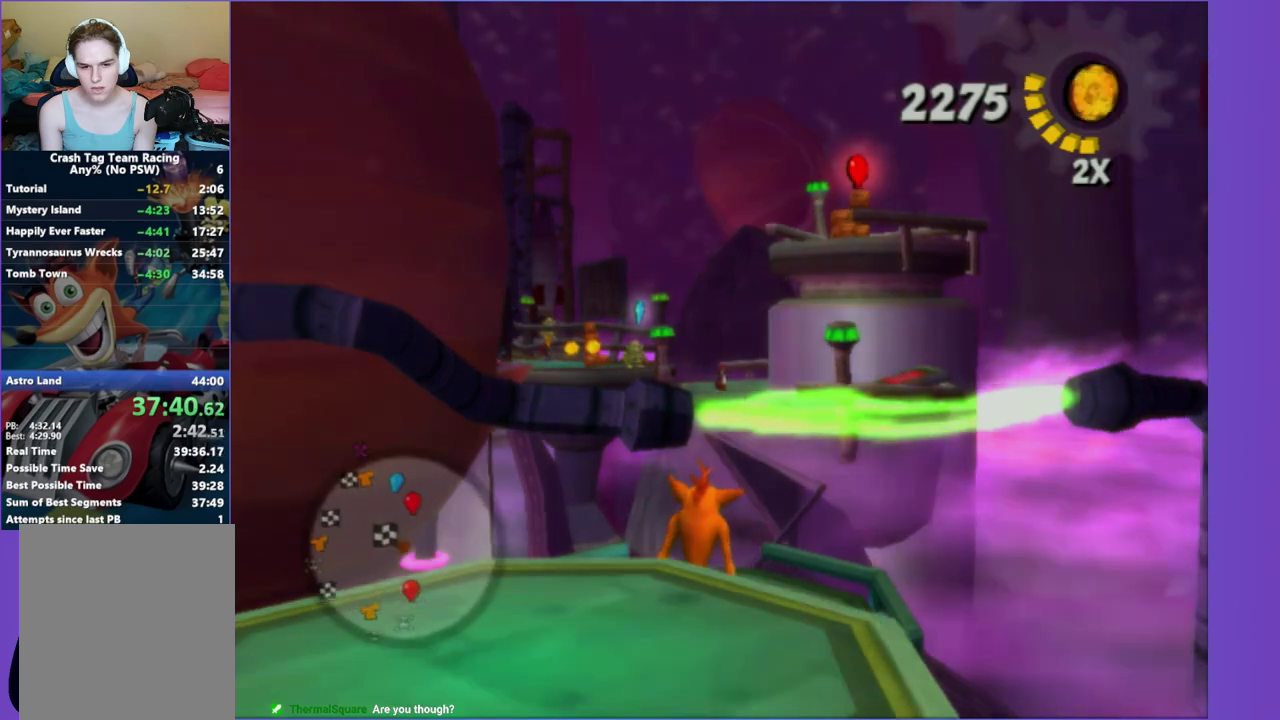
{"buttons": [], "left_stick": "center", "right_stick": "center", "events": [[200, "left_stick", "up"], [267, "left_stick", "center"]]}
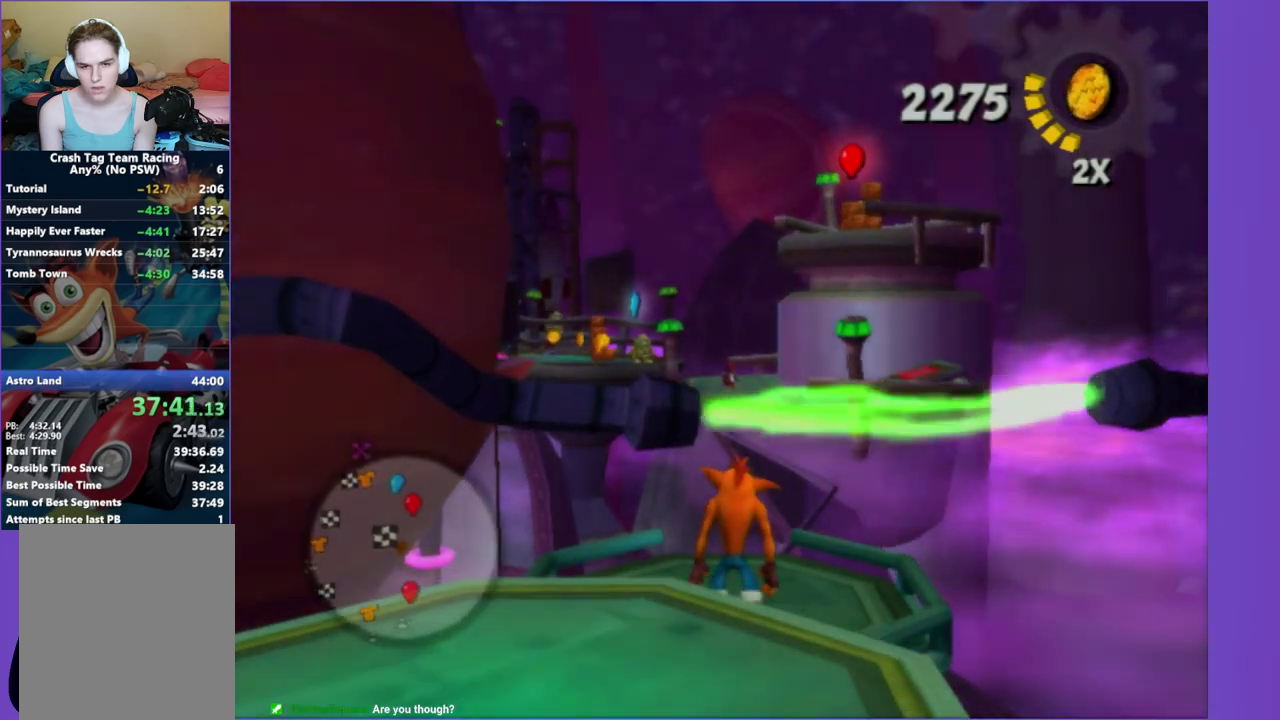
{"buttons": [], "left_stick": "center", "right_stick": "center", "events": [[50, "right_stick", "up"], [283, "right_stick", "center"]]}